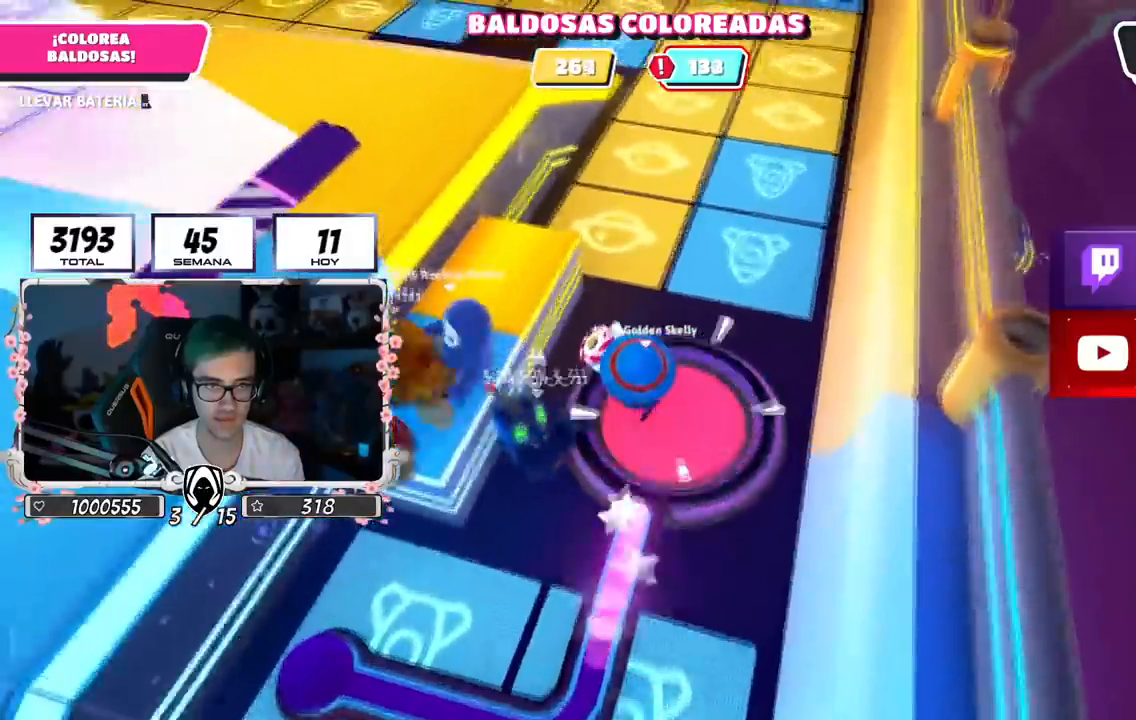
Gameplay with a controller (PlayStation layout); each line is a JSON object with the inputs held at the frame after it. "events" lists button and stick changes between this image and that frame as [ms after this image, input, new state], when the widget could be followed in between.
{"buttons": ["R2"], "left_stick": "up", "right_stick": "center", "events": [[17, "CROSS", "down"], [201, "CROSS", "up"], [334, "left_stick", "up-right"], [501, "left_stick", "up"]]}
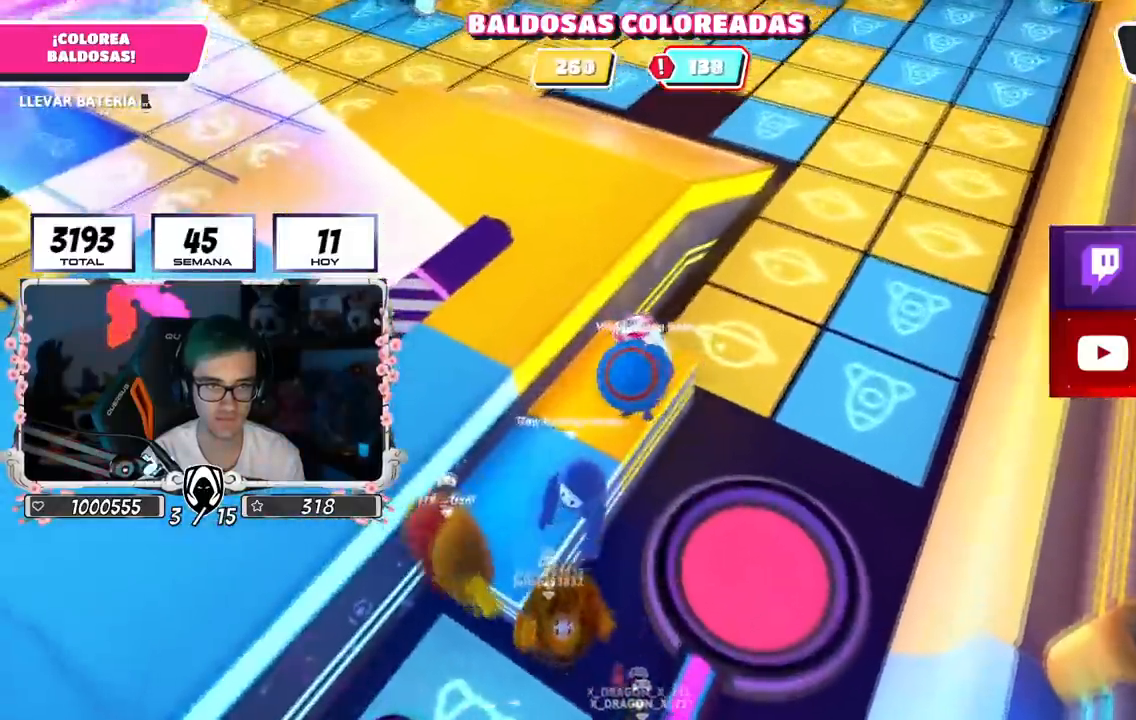
{"buttons": ["R2"], "left_stick": "up-left", "right_stick": "left", "events": [[183, "CROSS", "down"], [200, "left_stick", "up-left"], [400, "CROSS", "up"], [500, "right_stick", "left"]]}
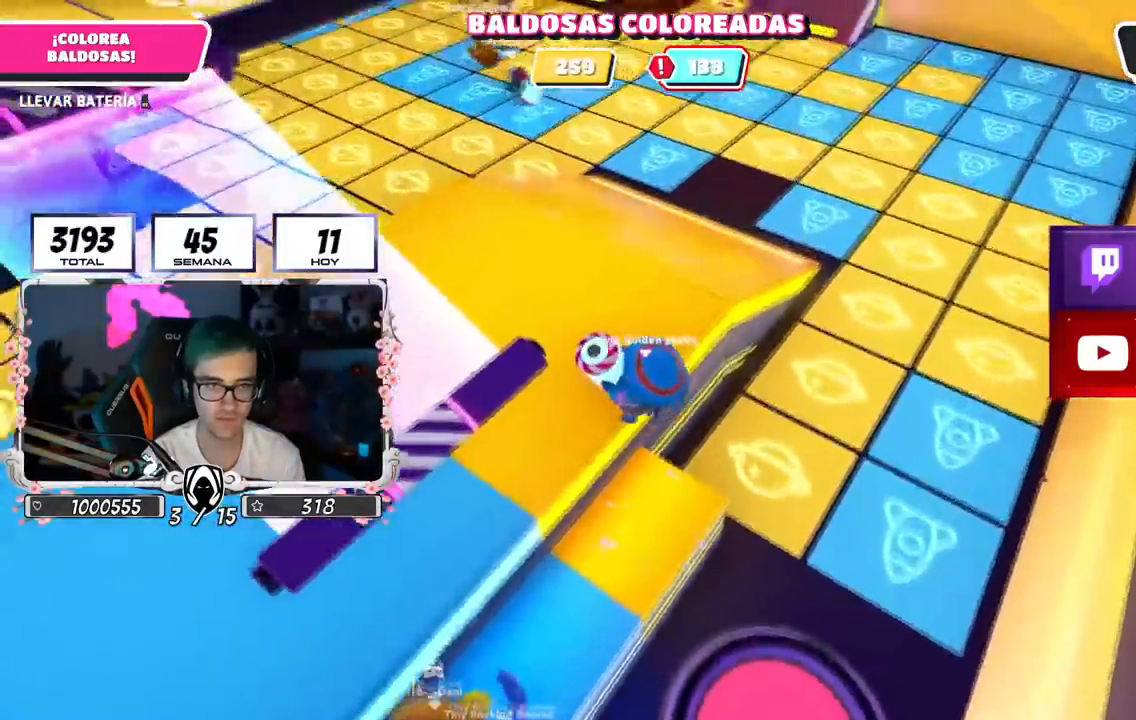
{"buttons": ["R2"], "left_stick": "up", "right_stick": "up-right", "events": [[317, "right_stick", "center"], [367, "left_stick", "up"], [367, "right_stick", "up-right"]]}
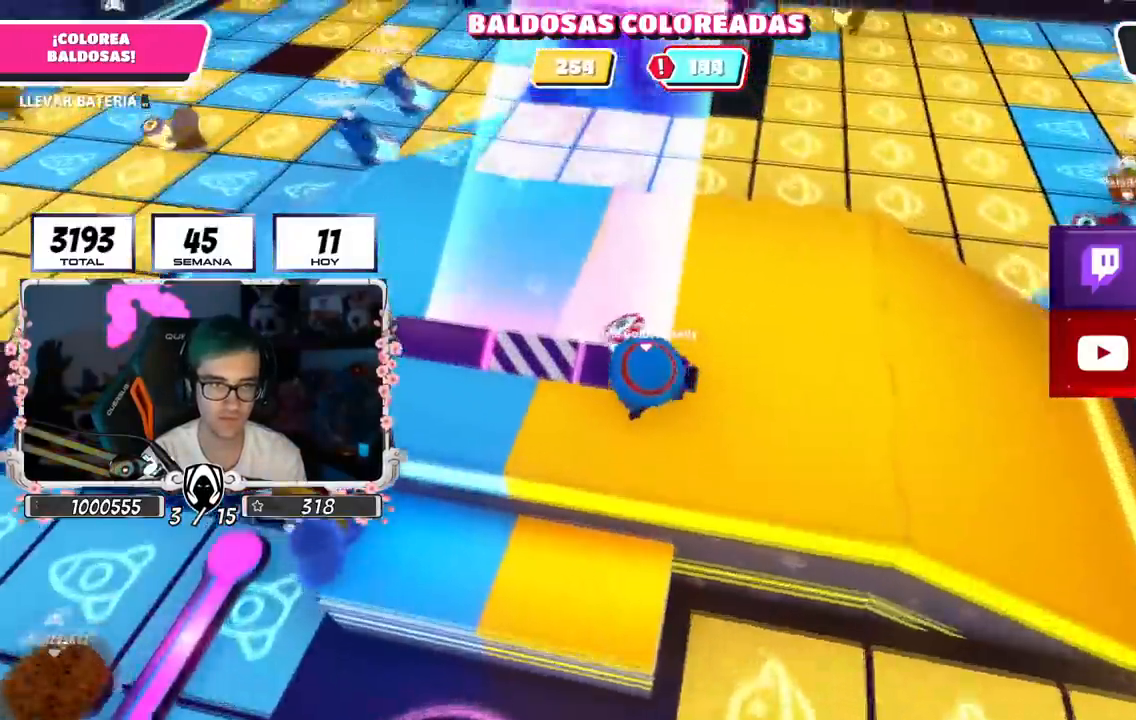
{"buttons": ["R2"], "left_stick": "up", "right_stick": "center", "events": [[33, "right_stick", "up"], [367, "right_stick", "center"]]}
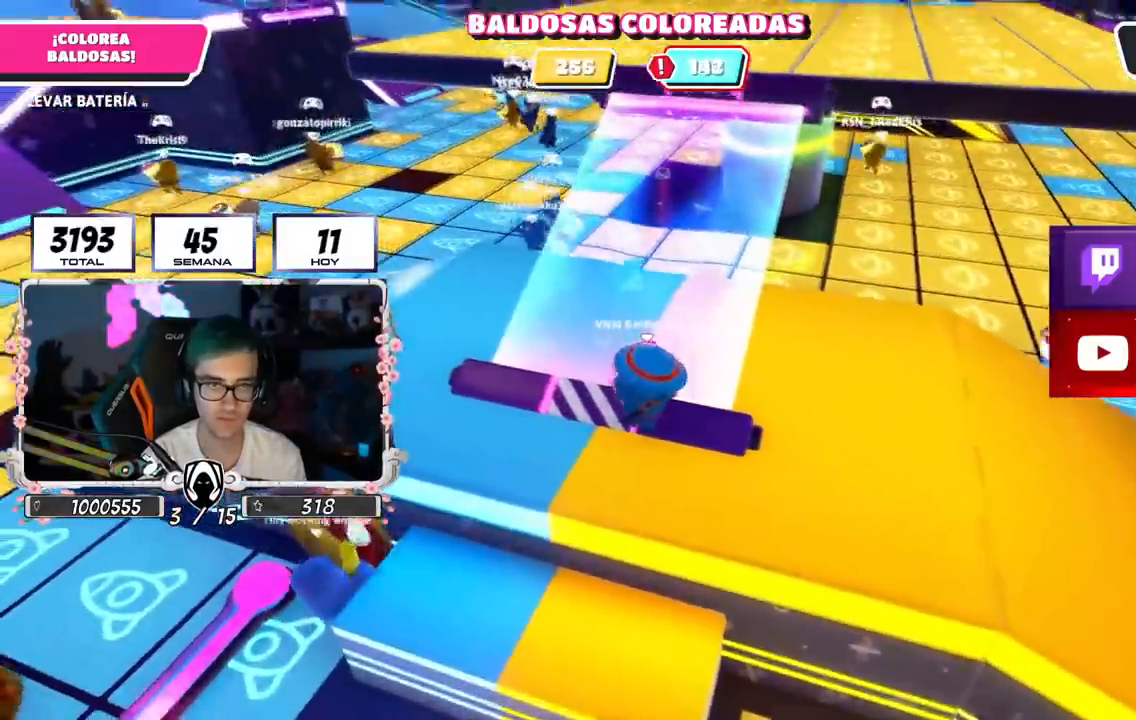
{"buttons": ["R2"], "left_stick": "up-right", "right_stick": "center", "events": [[184, "CROSS", "down"], [251, "left_stick", "up-right"], [351, "CROSS", "up"]]}
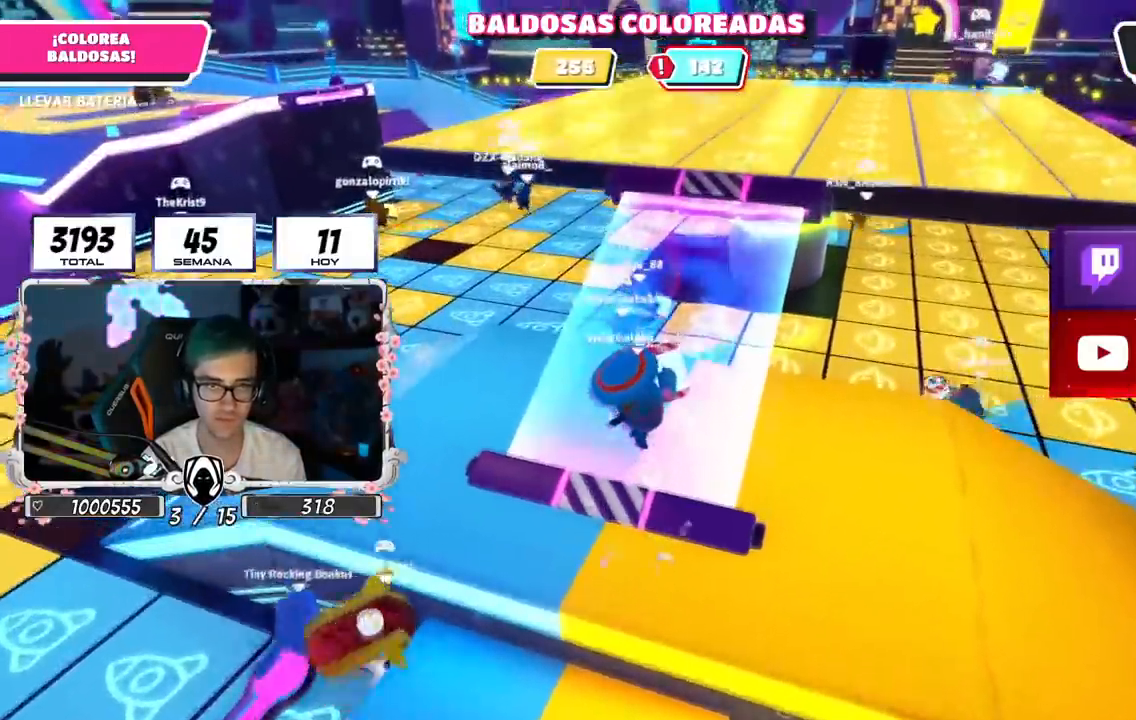
{"buttons": ["R2"], "left_stick": "up", "right_stick": "center", "events": [[117, "right_stick", "up"], [367, "left_stick", "up"], [400, "right_stick", "center"]]}
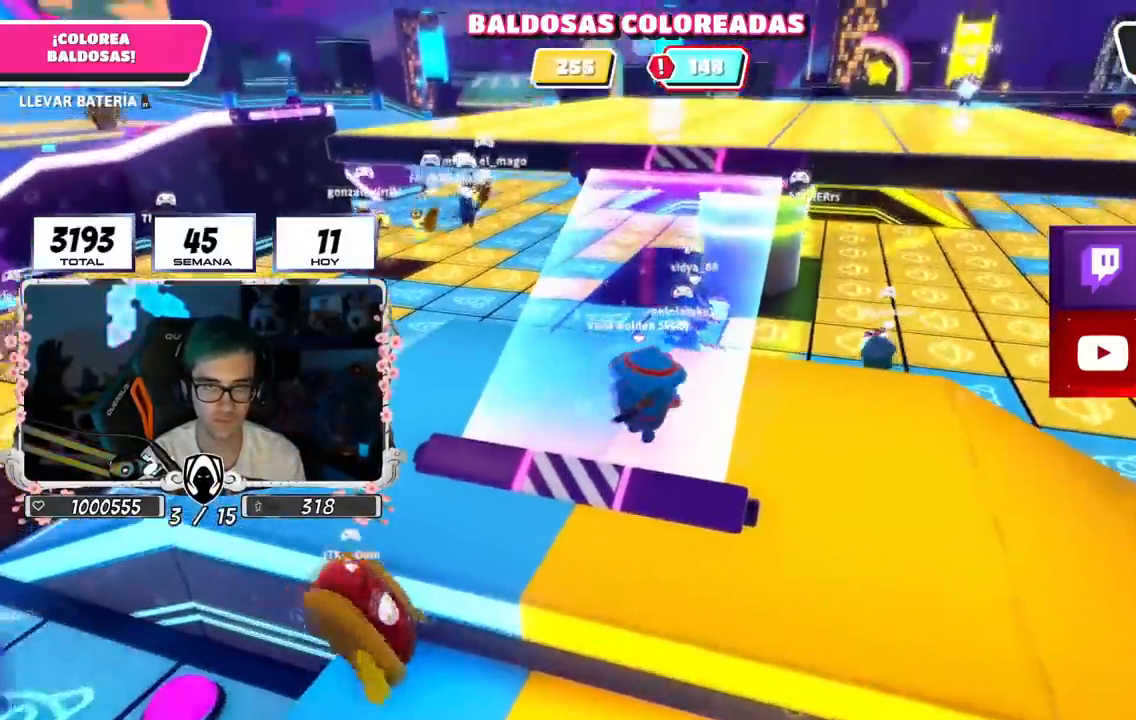
{"buttons": ["R2"], "left_stick": "up", "right_stick": "center", "events": []}
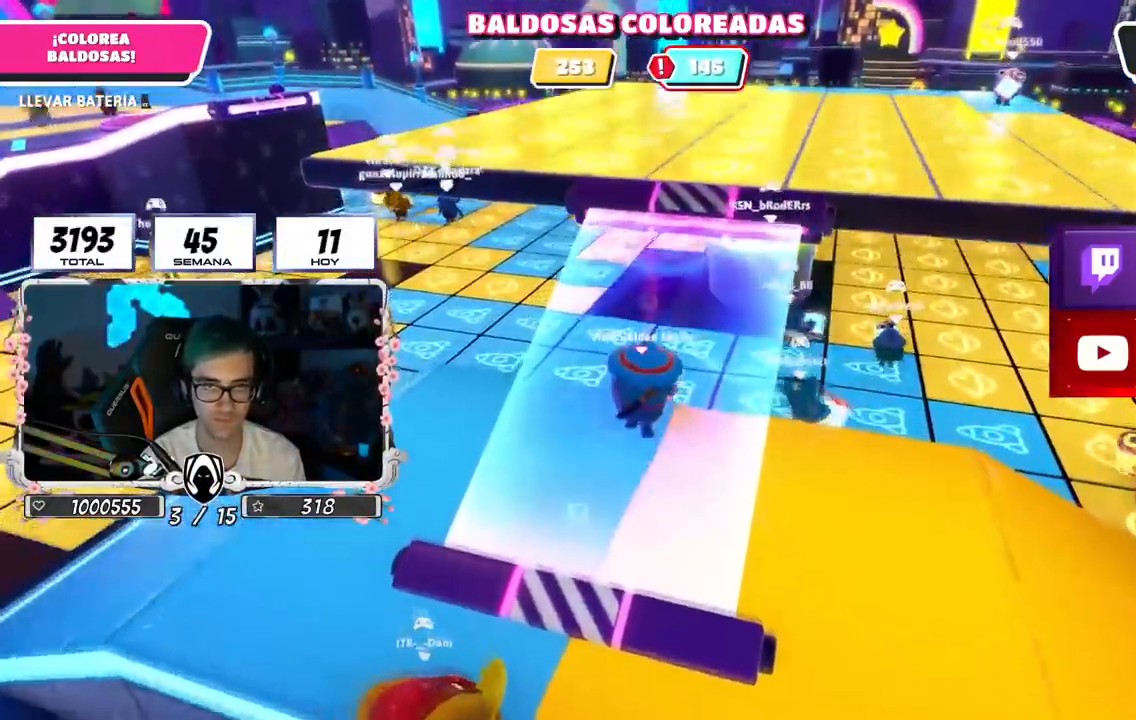
{"buttons": ["R2"], "left_stick": "up", "right_stick": "center", "events": []}
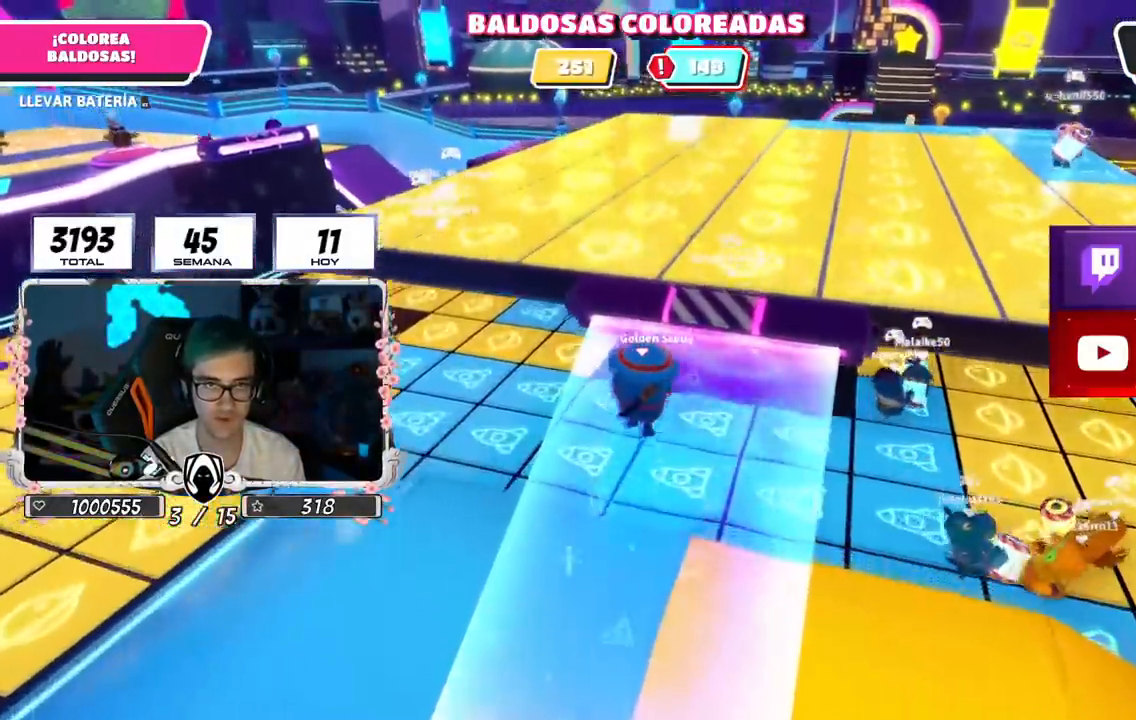
{"buttons": ["R2"], "left_stick": "up", "right_stick": "center", "events": [[34, "R1", "down"], [100, "R1", "up"], [117, "CROSS", "down"], [251, "CROSS", "up"]]}
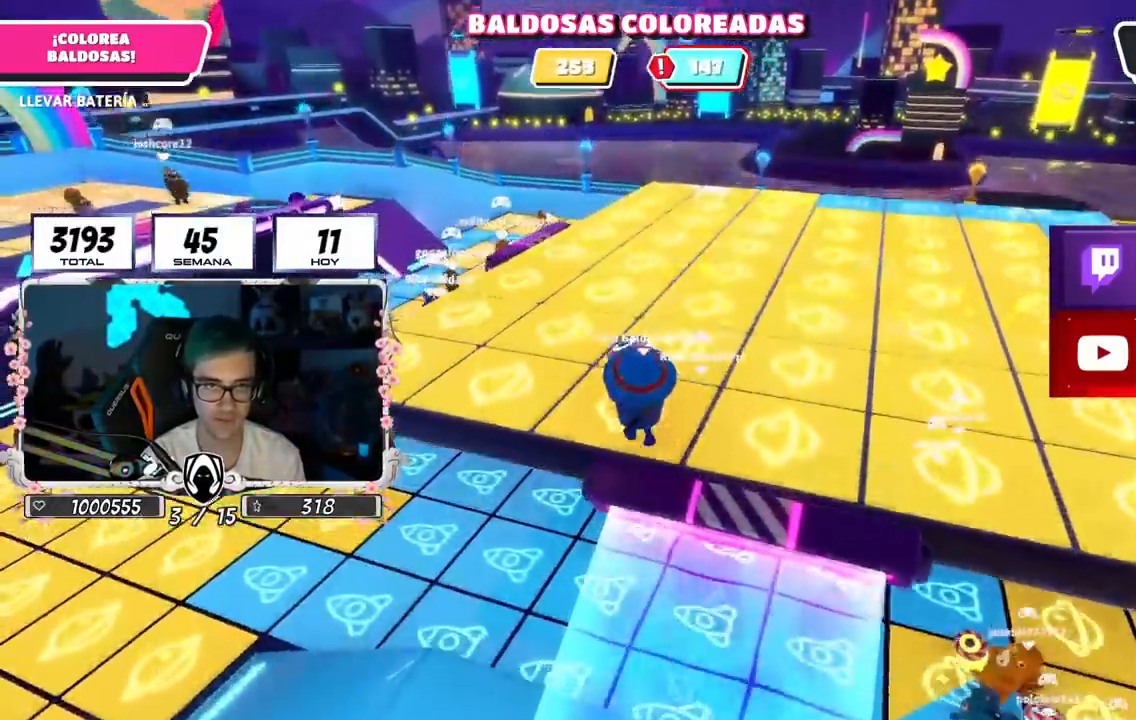
{"buttons": ["R2"], "left_stick": "up", "right_stick": "center", "events": [[16, "right_stick", "left"], [133, "left_stick", "up-left"], [233, "right_stick", "center"], [267, "left_stick", "up"]]}
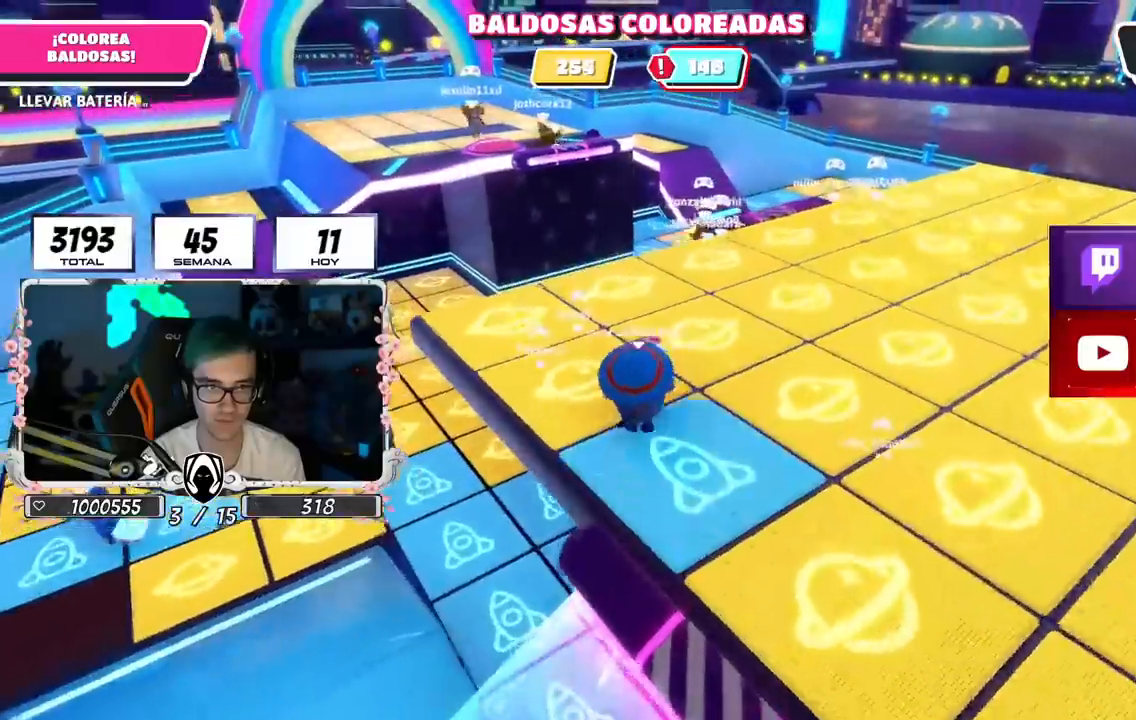
{"buttons": ["R2"], "left_stick": "up", "right_stick": "center", "events": [[234, "left_stick", "up-left"], [501, "left_stick", "up"]]}
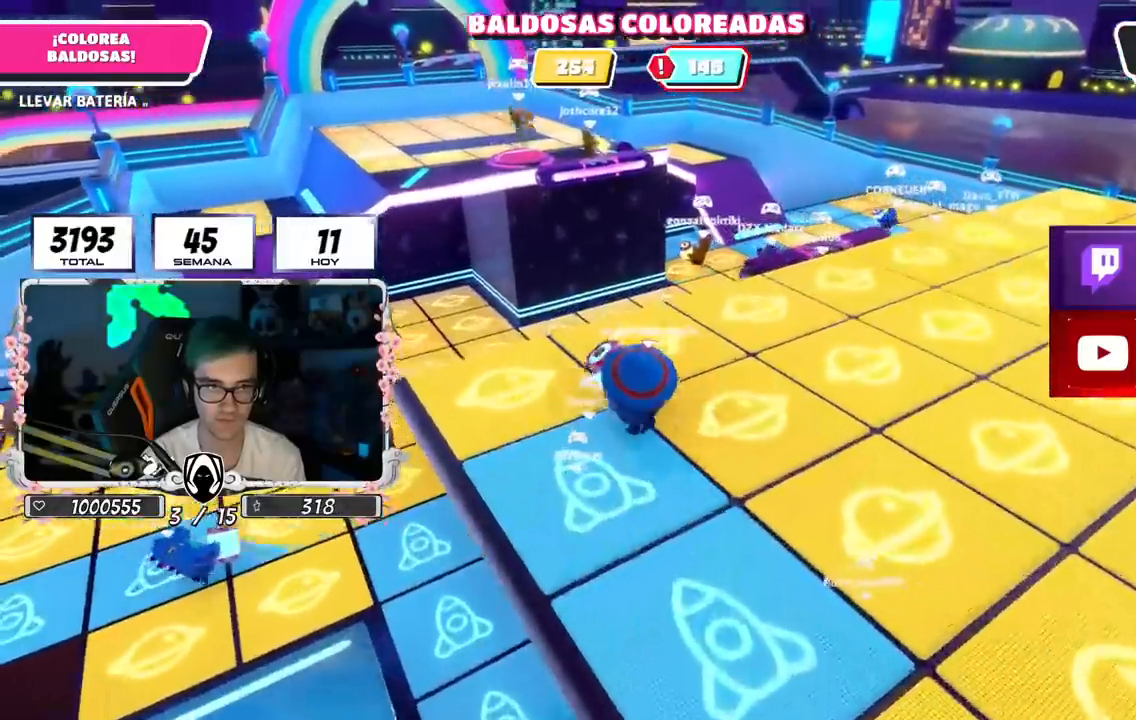
{"buttons": ["R2"], "left_stick": "up-right", "right_stick": "center", "events": [[16, "right_stick", "down-right"], [117, "left_stick", "up-right"], [233, "right_stick", "center"], [417, "right_stick", "down-right"], [500, "right_stick", "center"]]}
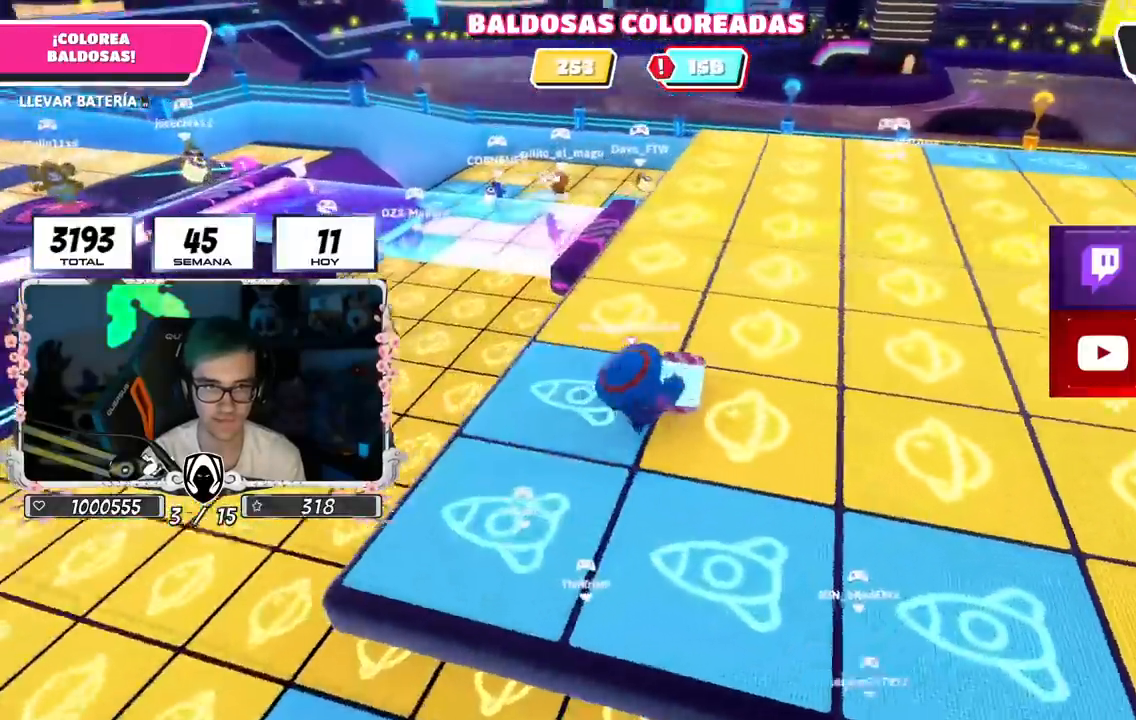
{"buttons": ["R2"], "left_stick": "up", "right_stick": "center", "events": [[50, "left_stick", "up"], [401, "right_stick", "right"], [484, "right_stick", "center"]]}
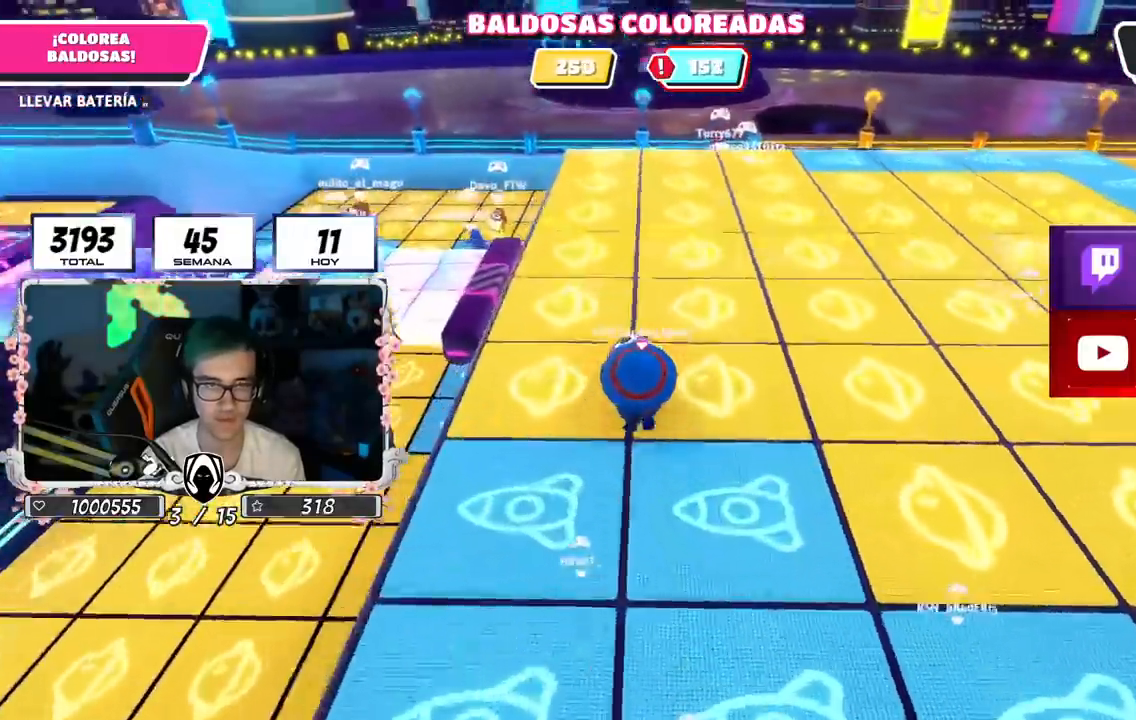
{"buttons": ["R2"], "left_stick": "up", "right_stick": "center", "events": []}
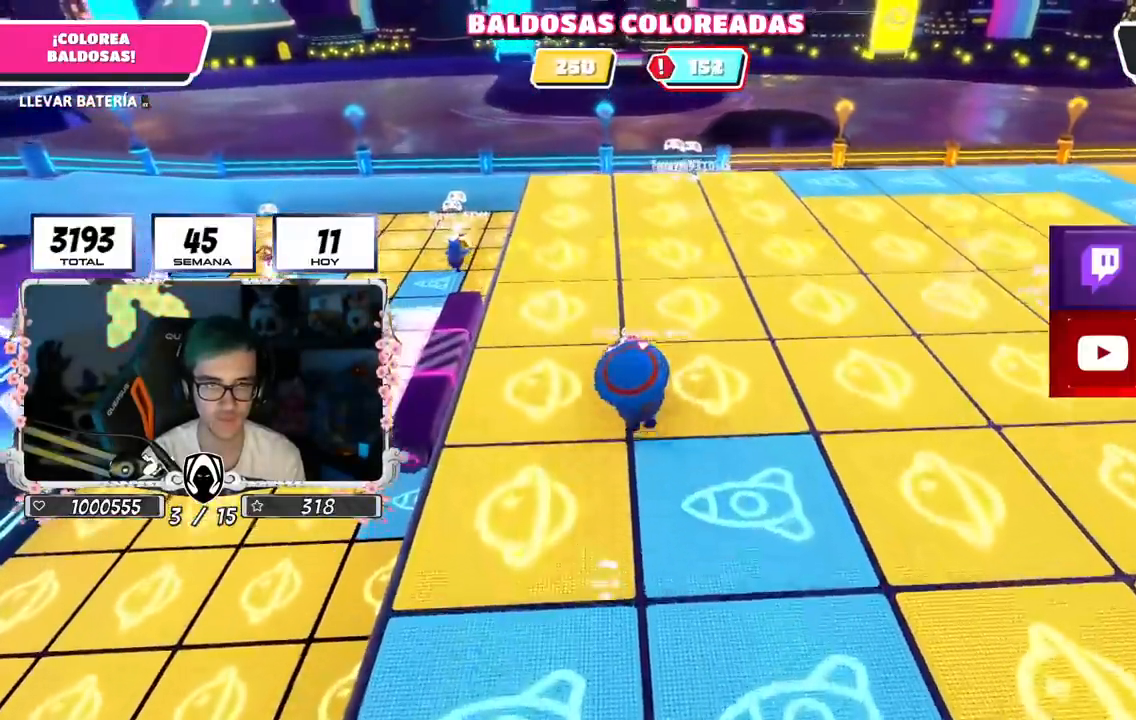
{"buttons": ["R2"], "left_stick": "up", "right_stick": "center", "events": []}
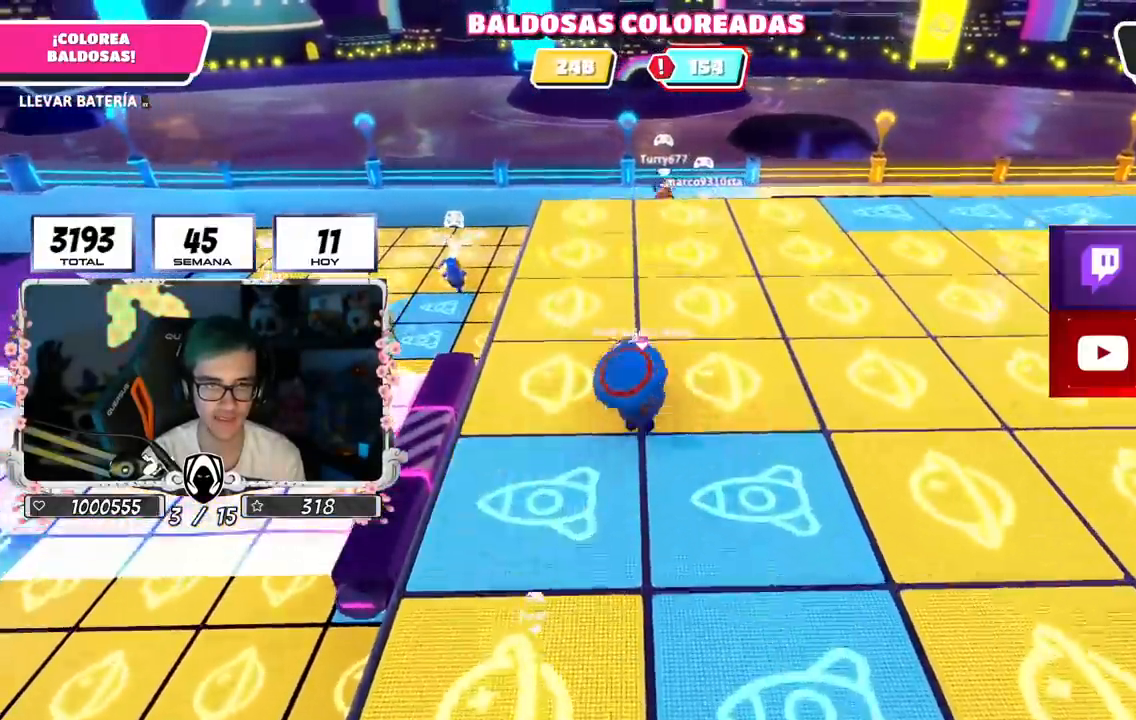
{"buttons": ["R2"], "left_stick": "up", "right_stick": "center", "events": []}
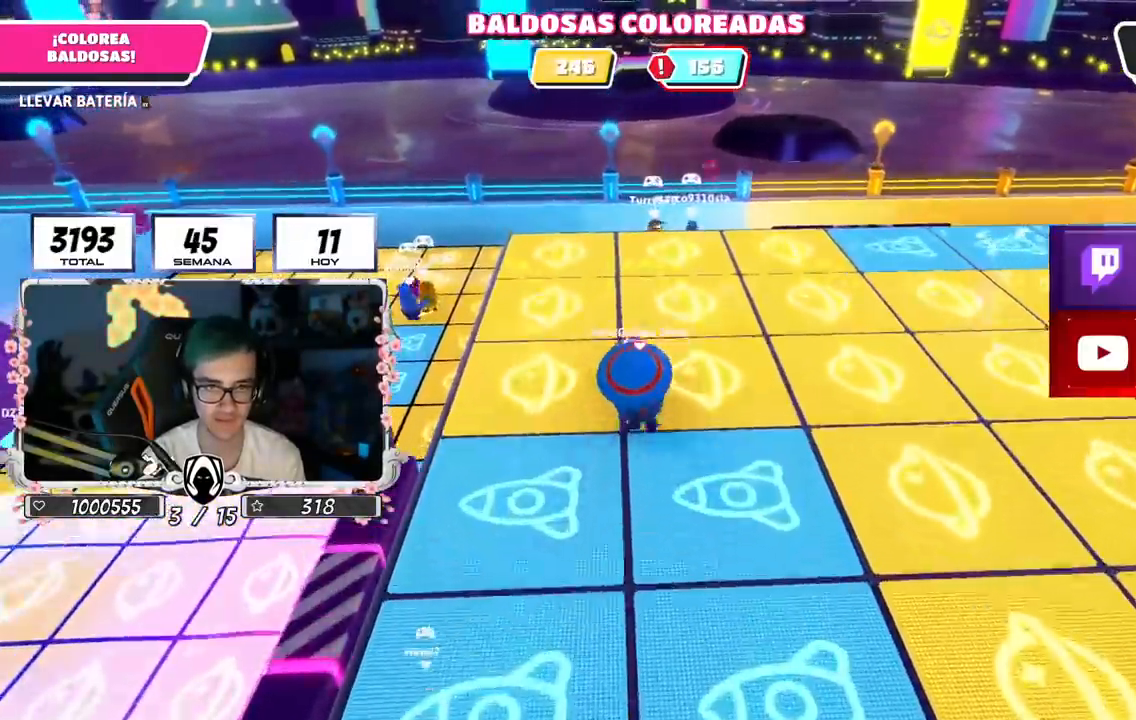
{"buttons": ["R2"], "left_stick": "up-right", "right_stick": "center", "events": [[333, "left_stick", "up-right"]]}
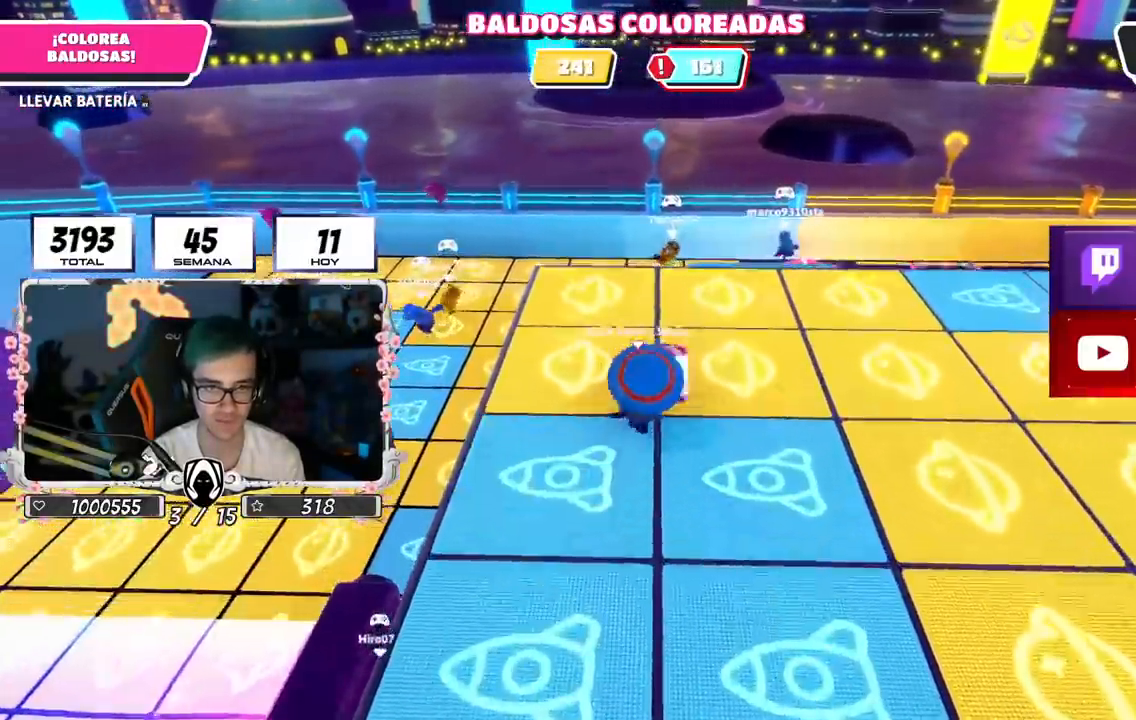
{"buttons": ["R2"], "left_stick": "up", "right_stick": "center", "events": [[33, "left_stick", "up"], [300, "left_stick", "up-left"], [417, "left_stick", "up"]]}
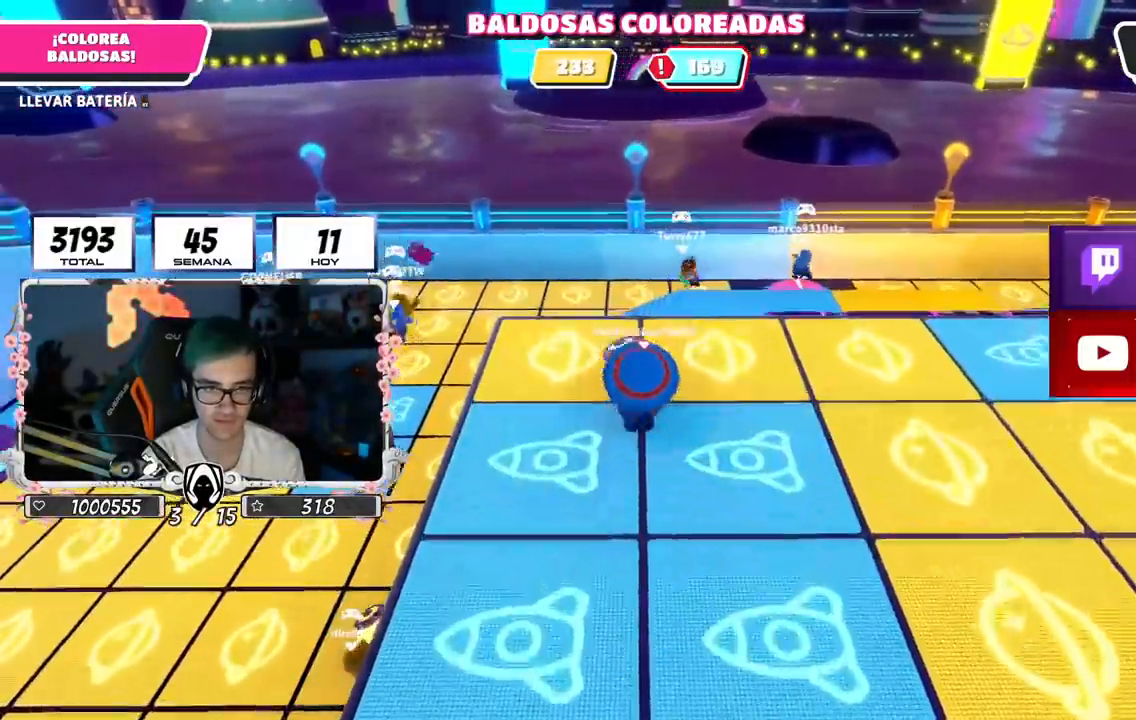
{"buttons": ["R2"], "left_stick": "up-right", "right_stick": "down-right", "events": [[83, "right_stick", "down-right"], [267, "left_stick", "up-right"]]}
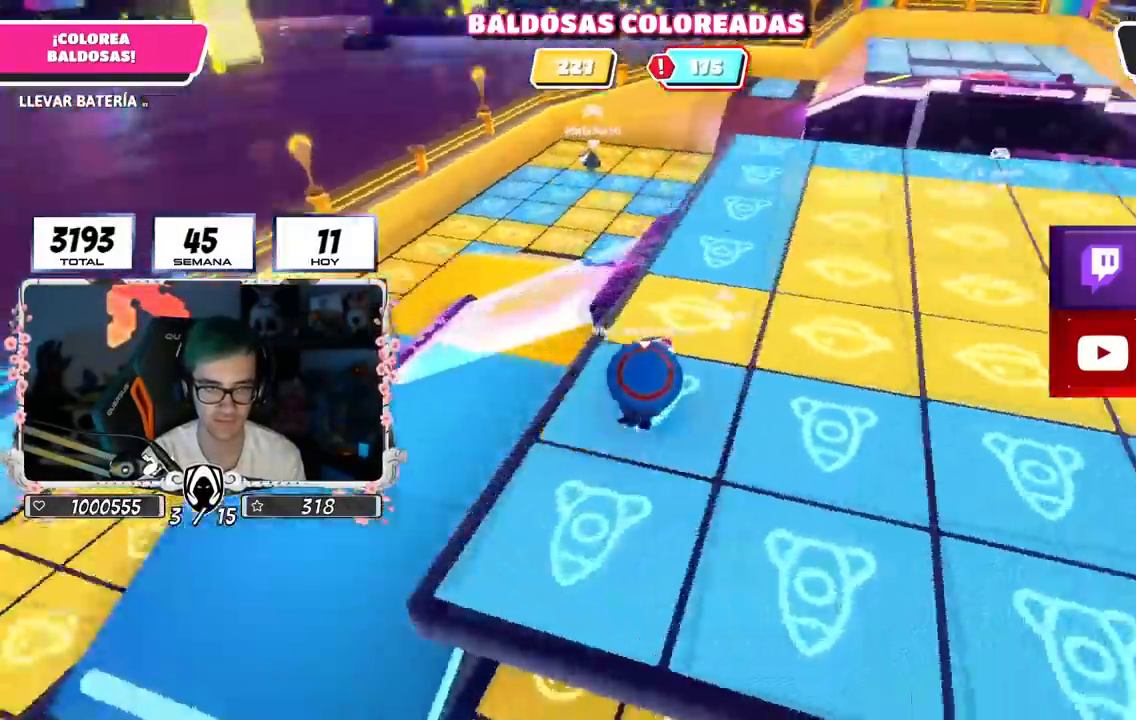
{"buttons": ["R2"], "left_stick": "up", "right_stick": "right", "events": [[17, "left_stick", "up"], [17, "right_stick", "right"], [117, "right_stick", "center"], [417, "right_stick", "right"]]}
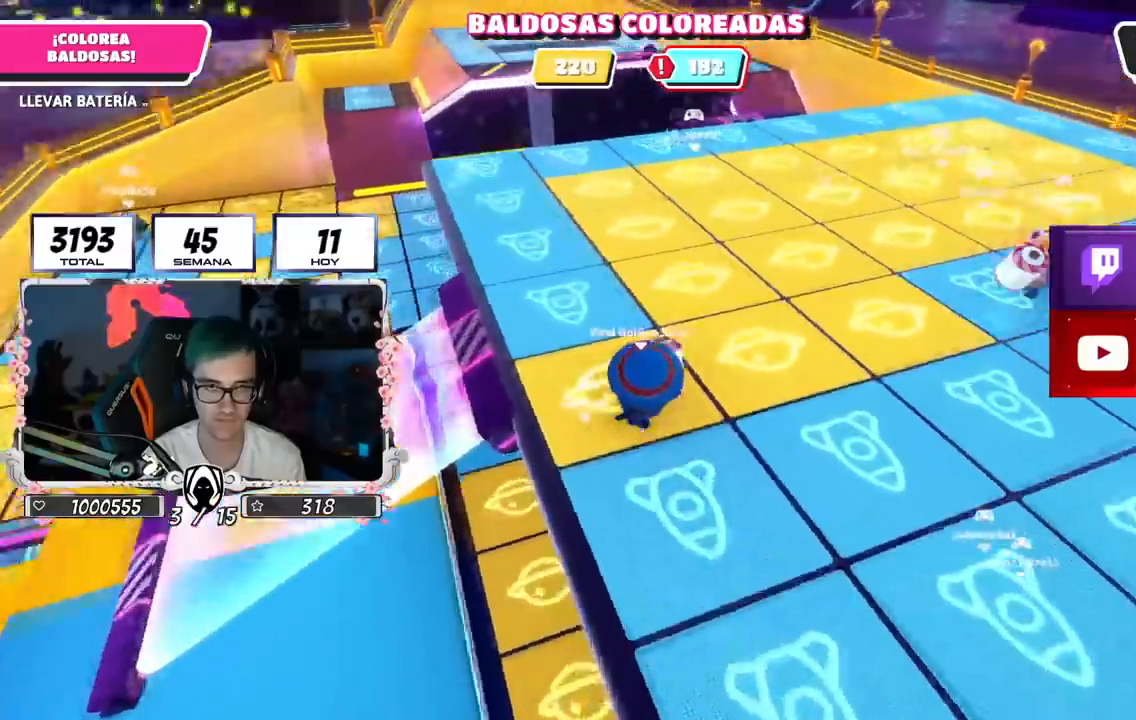
{"buttons": ["R2"], "left_stick": "up", "right_stick": "center", "events": [[33, "right_stick", "center"]]}
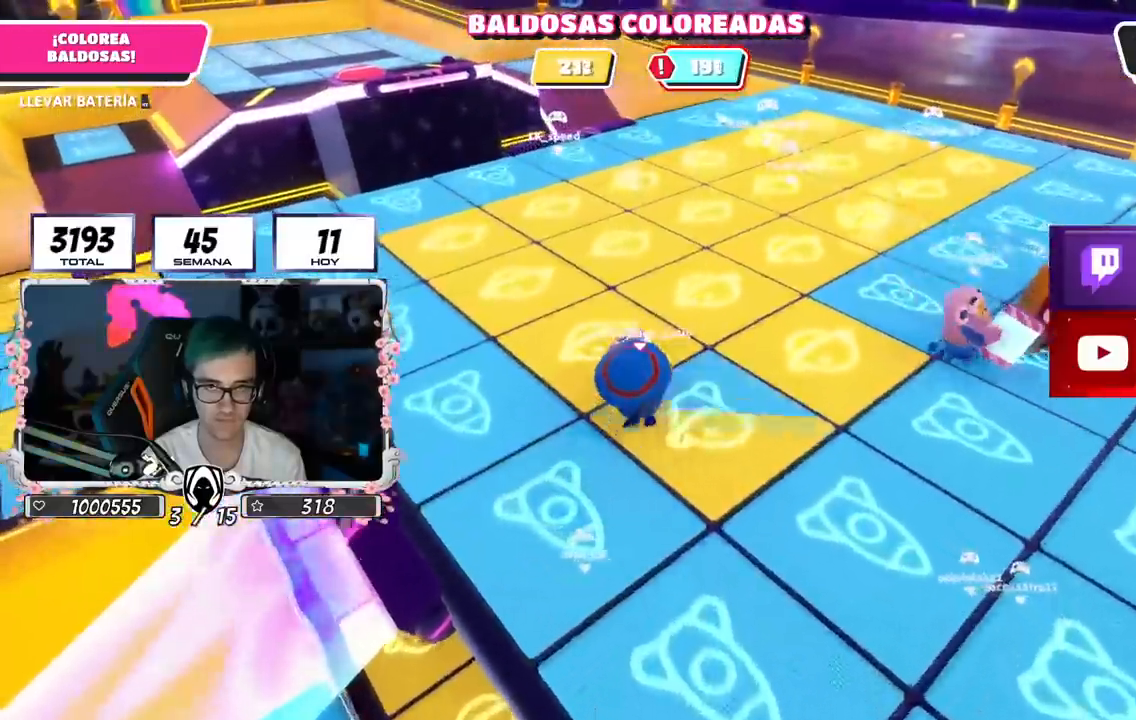
{"buttons": ["R2"], "left_stick": "up-left", "right_stick": "center", "events": [[84, "right_stick", "down-right"], [150, "left_stick", "up-right"], [284, "left_stick", "up"], [284, "right_stick", "center"], [434, "left_stick", "up-left"]]}
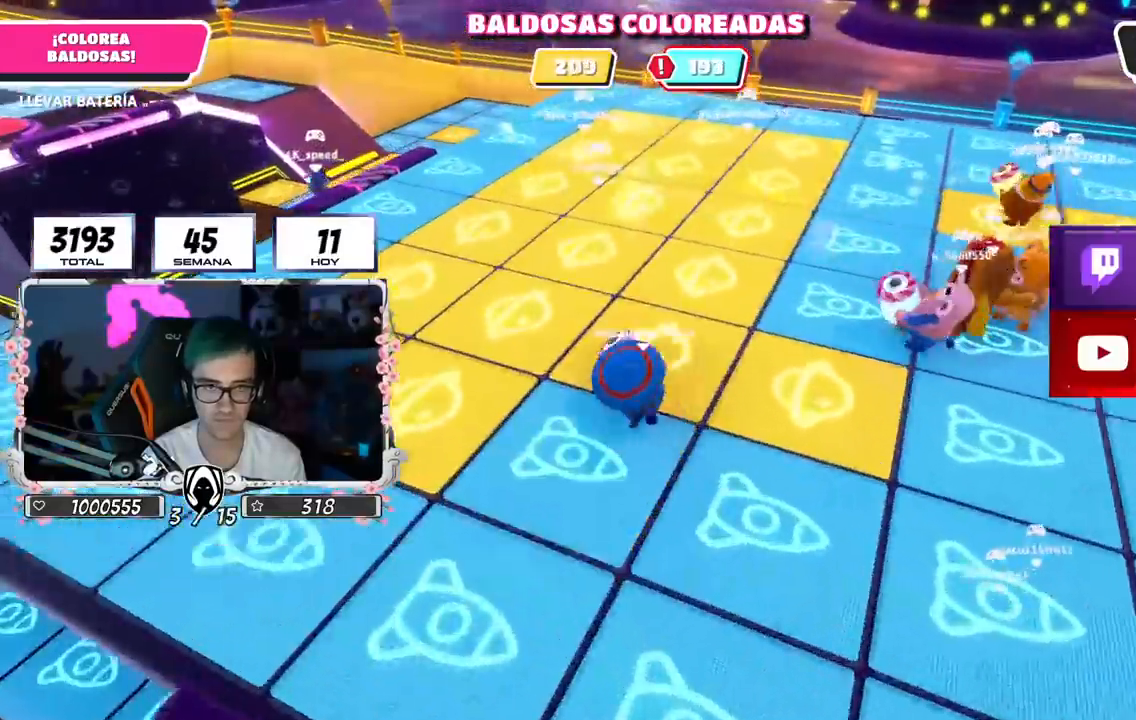
{"buttons": ["R2"], "left_stick": "up", "right_stick": "center", "events": [[217, "left_stick", "up"], [250, "right_stick", "right"], [383, "right_stick", "down-right"], [500, "right_stick", "center"]]}
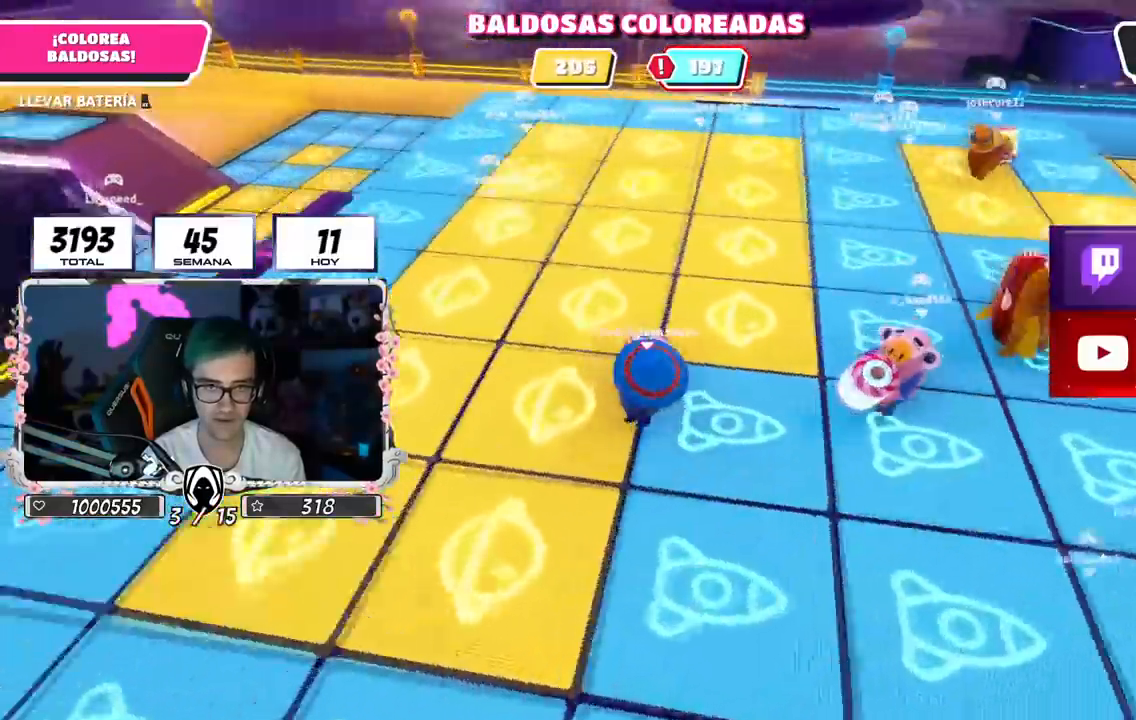
{"buttons": ["R2"], "left_stick": "up", "right_stick": "center", "events": []}
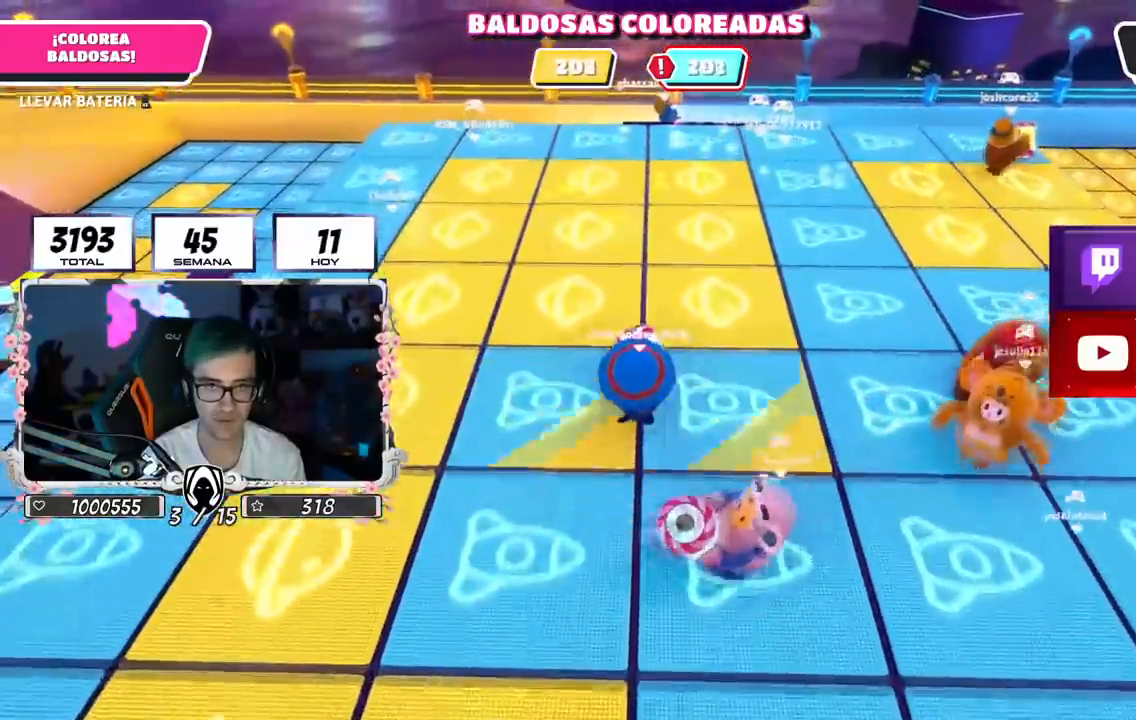
{"buttons": ["R2"], "left_stick": "up", "right_stick": "center", "events": []}
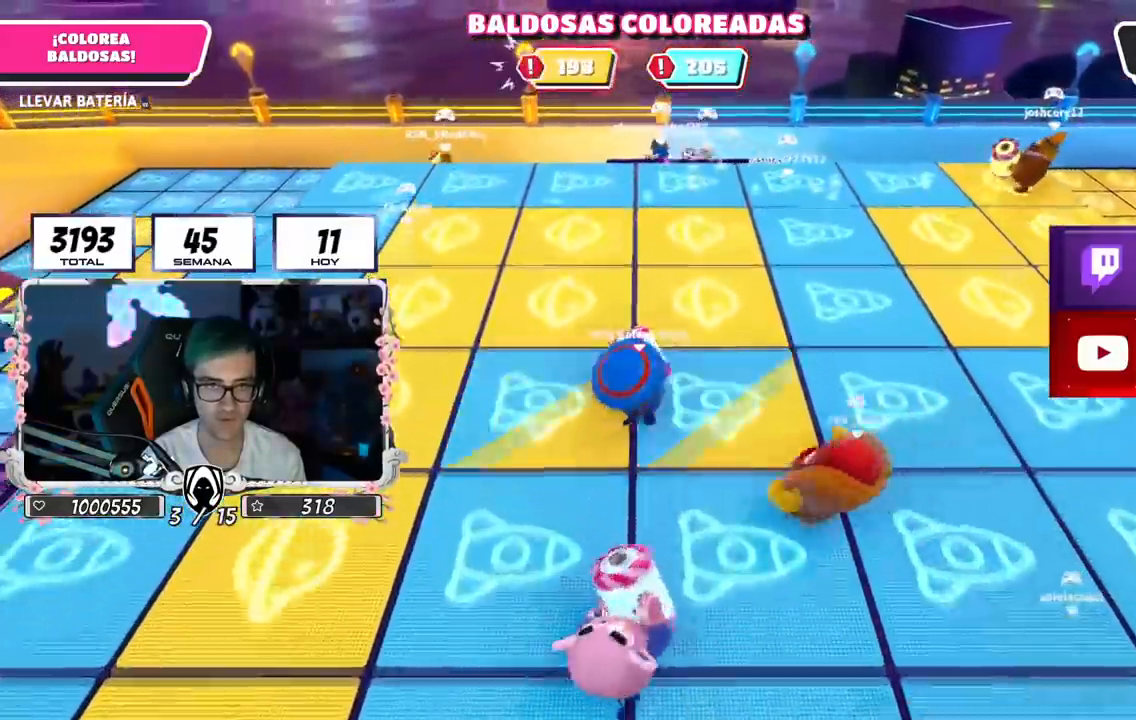
{"buttons": ["R2"], "left_stick": "up", "right_stick": "center", "events": []}
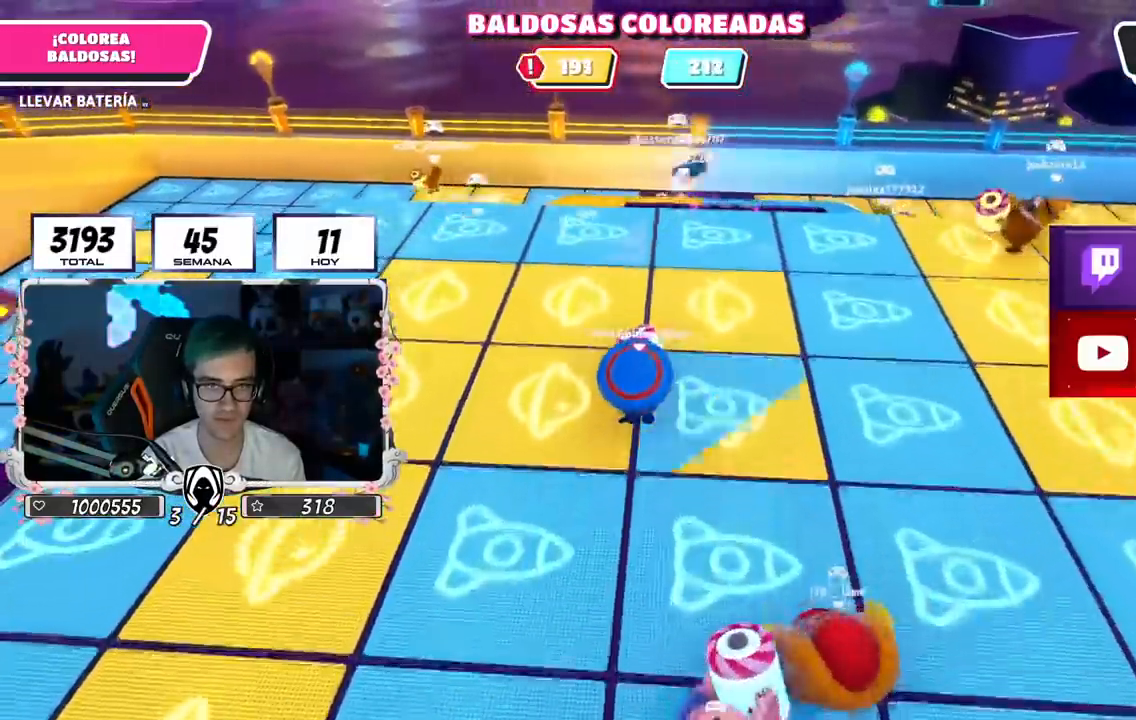
{"buttons": ["R2"], "left_stick": "up-left", "right_stick": "left", "events": [[267, "right_stick", "left"], [350, "left_stick", "up-left"]]}
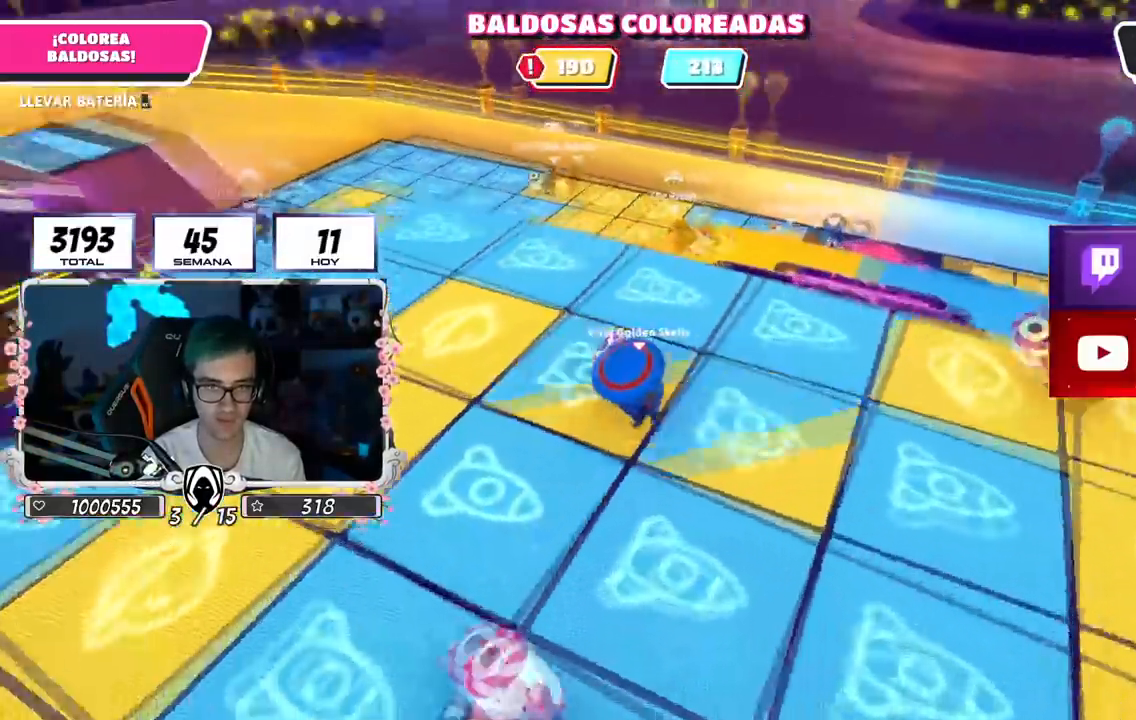
{"buttons": ["R2"], "left_stick": "up", "right_stick": "left", "events": [[167, "left_stick", "up"], [334, "right_stick", "center"], [434, "right_stick", "left"]]}
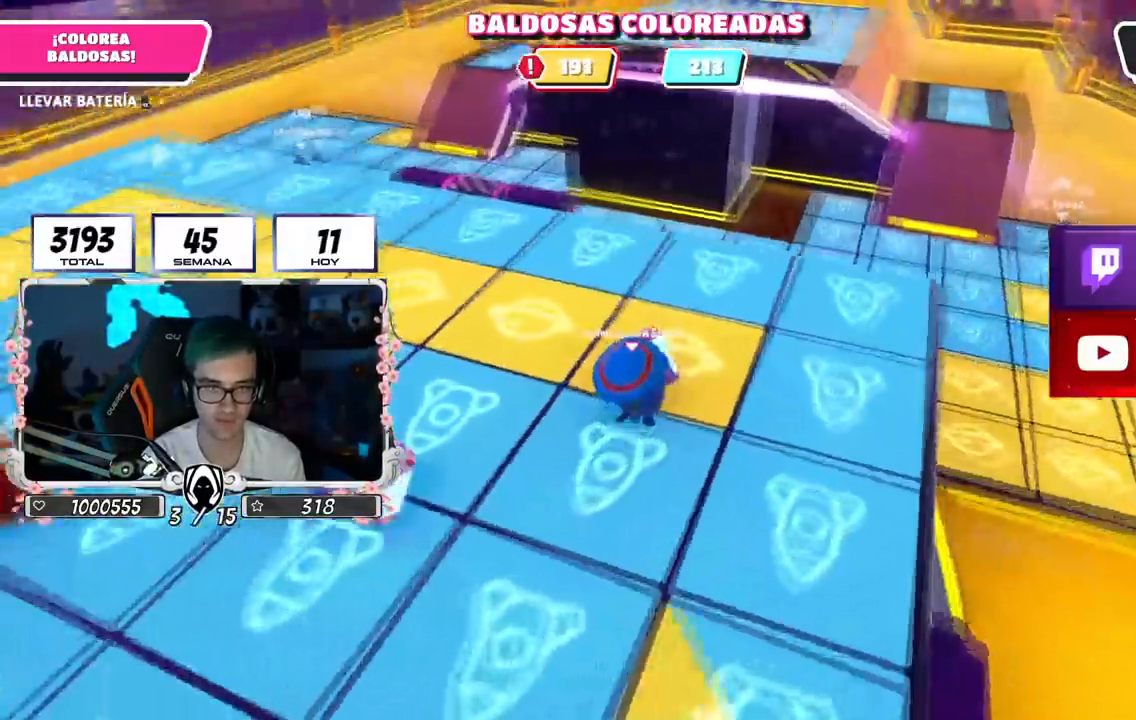
{"buttons": ["R2"], "left_stick": "up", "right_stick": "left", "events": []}
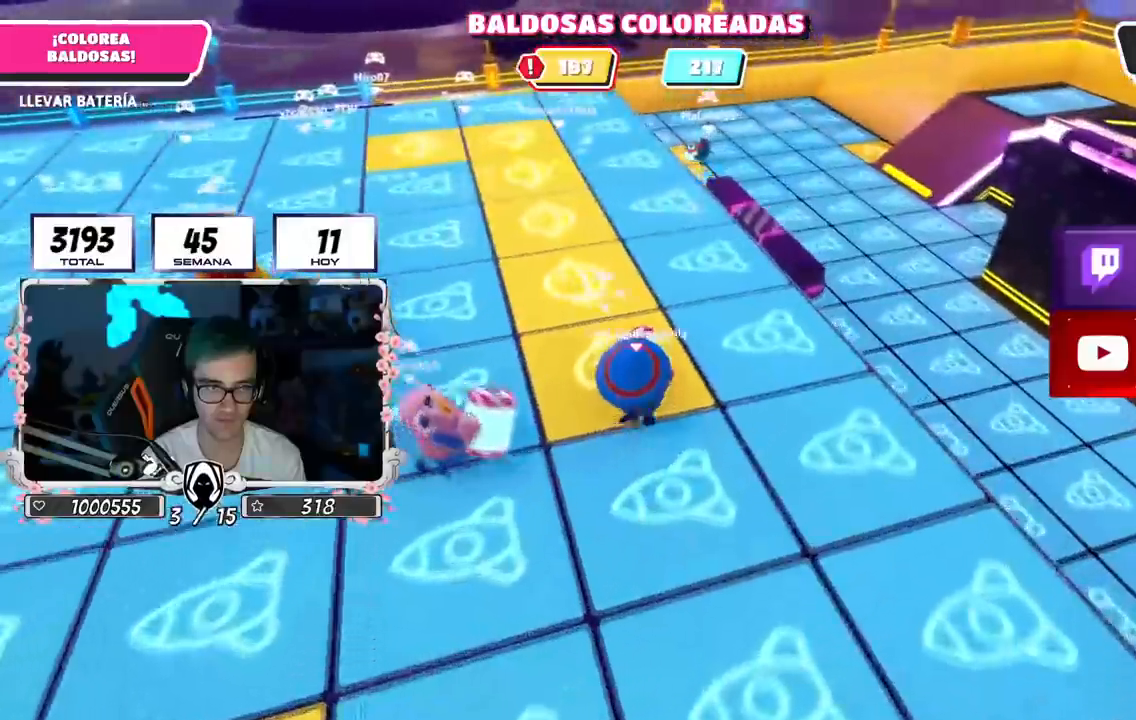
{"buttons": ["R2"], "left_stick": "up", "right_stick": "center", "events": [[350, "right_stick", "center"]]}